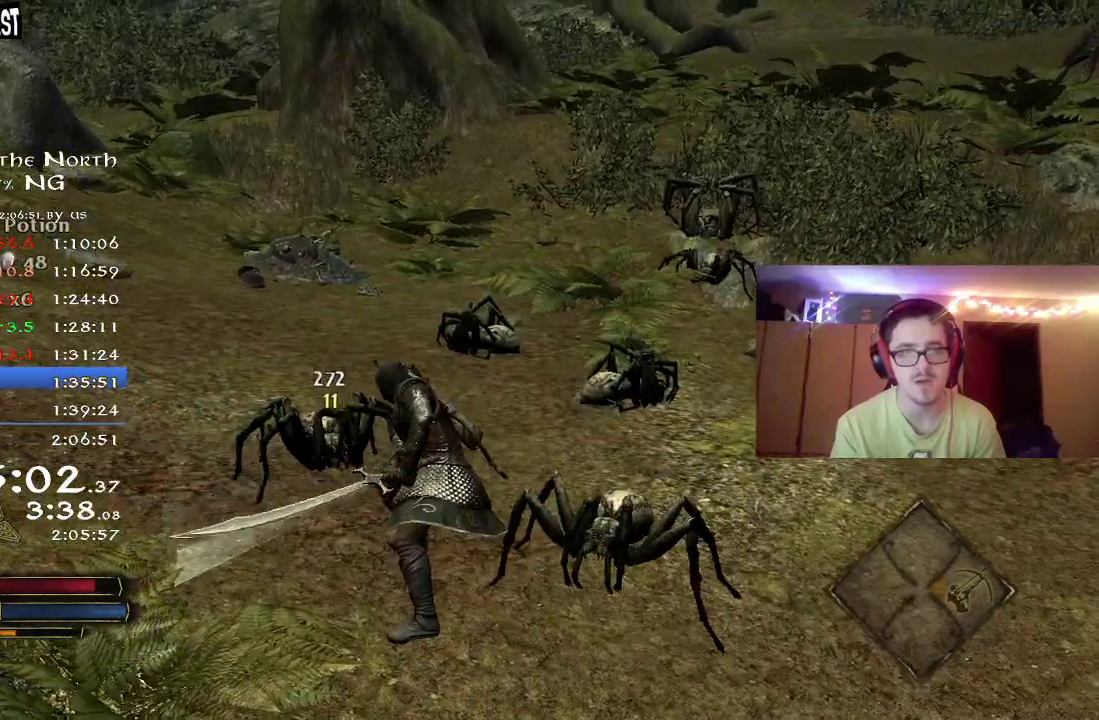
Gameplay with a controller (Xbox layout); each line is a JSON object with the inputs held at the frame after it (dt_ms = milliseconds from this image to that frame). "button_events" lists button changes between this image and that frame as [ms after this image, input, new state], when the widget could be followed in between (sticks are given only as held states). Not read: R1.
{"dt_ms": 800, "buttons": ["X"], "left_stick": "up", "right_stick": "center", "button_events": [[33, "X", "up"], [100, "X", "down"], [183, "X", "up"], [283, "X", "down"], [367, "X", "up"], [433, "X", "down"], [517, "X", "up"], [583, "X", "down"], [683, "X", "up"], [733, "X", "down"]]}
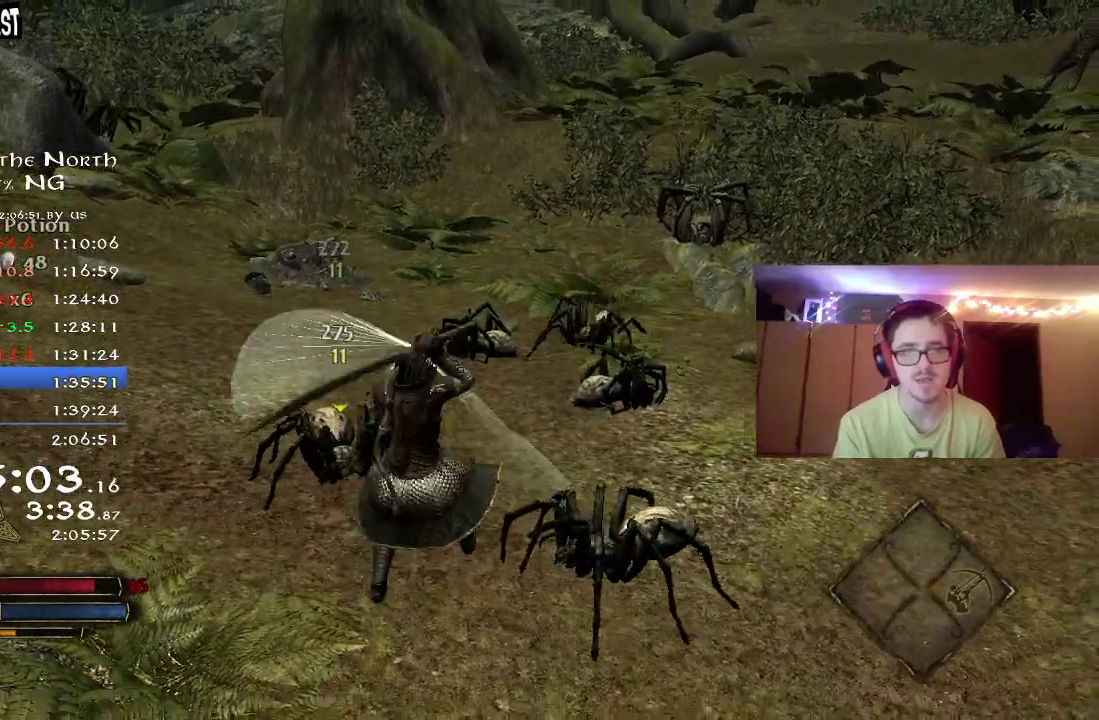
{"dt_ms": 400, "buttons": [], "left_stick": "up", "right_stick": "center", "button_events": [[17, "X", "up"], [83, "Y", "down"], [150, "Y", "up"]]}
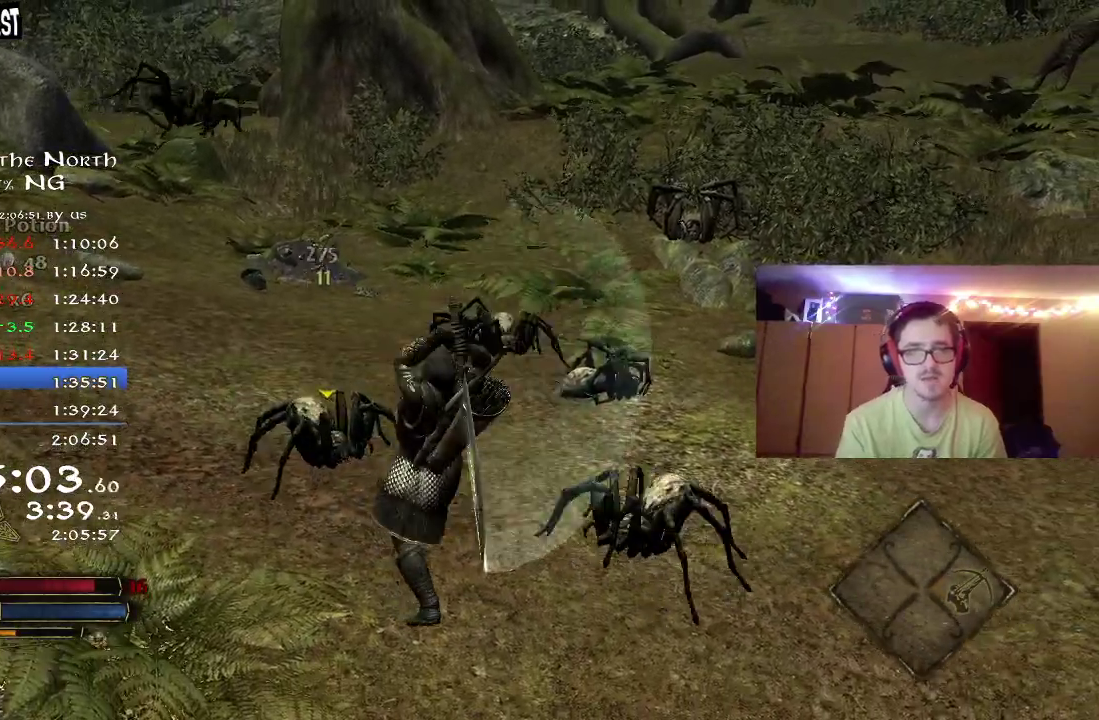
{"dt_ms": 500, "buttons": [], "left_stick": "right", "right_stick": "center", "button_events": [[233, "X", "down"], [317, "X", "up"], [400, "X", "down"], [500, "X", "up"]]}
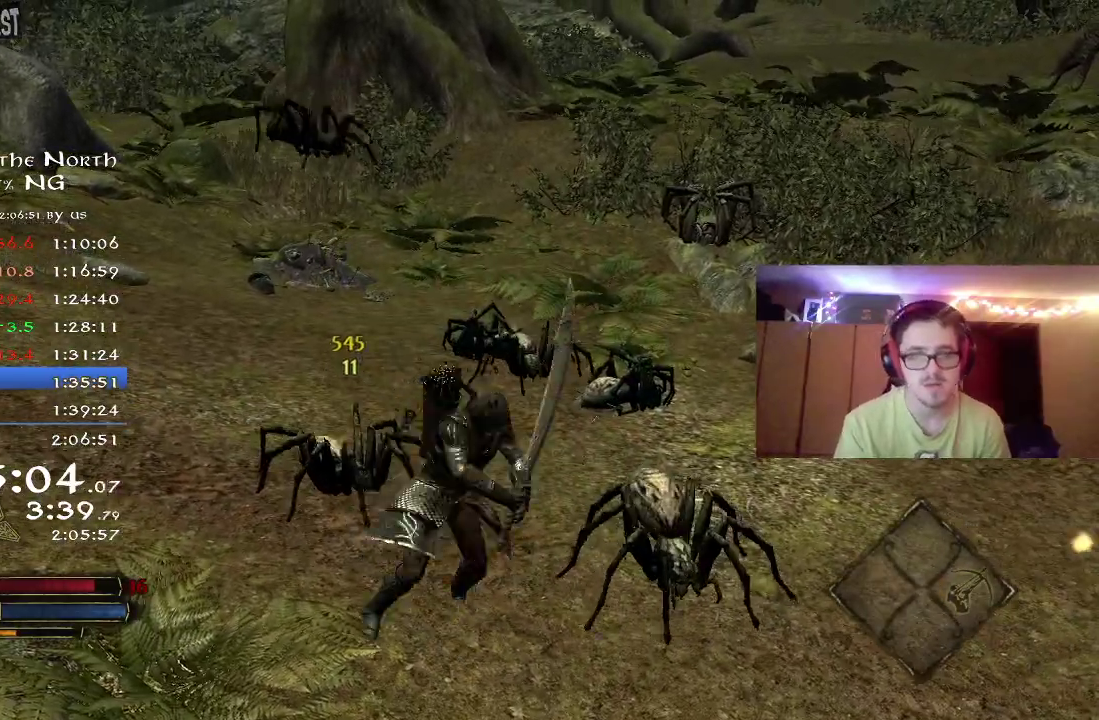
{"dt_ms": 700, "buttons": [], "left_stick": "right", "right_stick": "center", "button_events": [[67, "X", "down"], [167, "X", "up"], [233, "X", "down"], [350, "X", "up"], [433, "X", "down"], [550, "X", "up"], [600, "X", "down"], [700, "X", "up"]]}
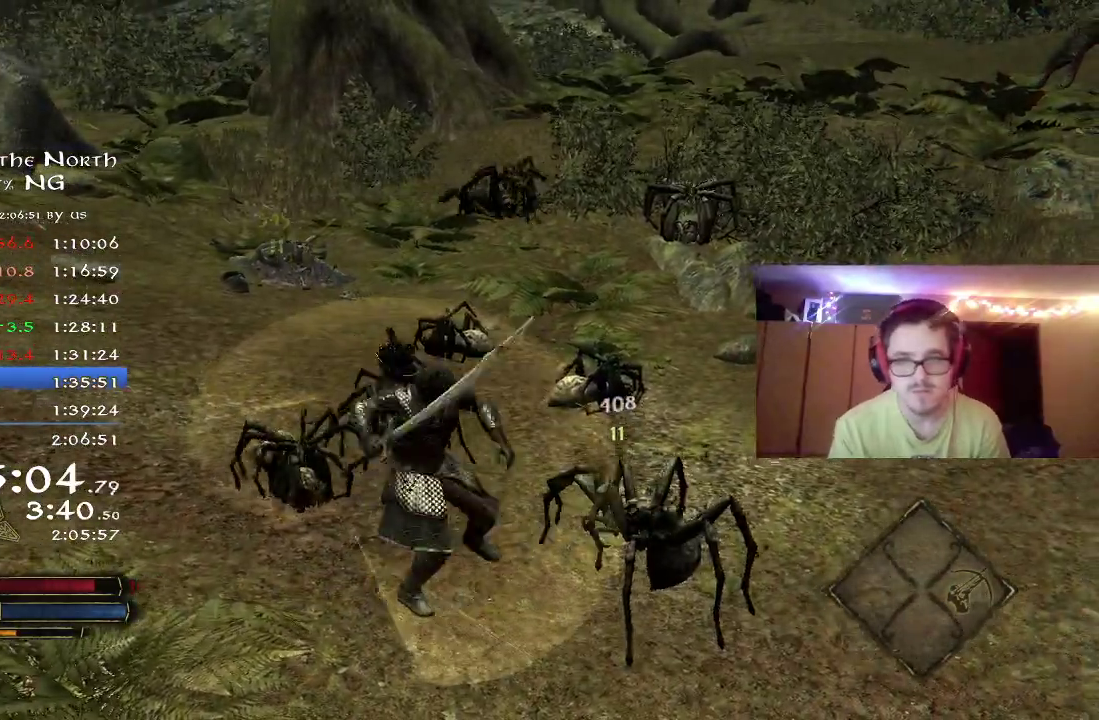
{"dt_ms": 300, "buttons": ["X"], "left_stick": "right", "right_stick": "center", "button_events": [[83, "X", "down"], [150, "X", "up"], [233, "X", "down"]]}
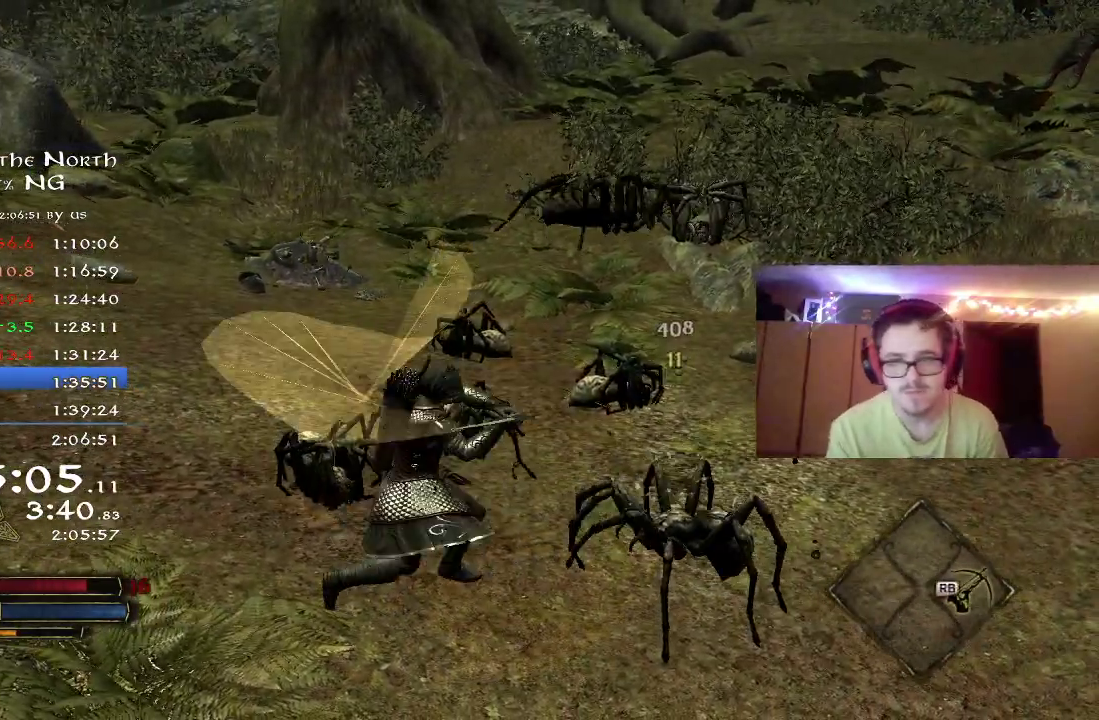
{"dt_ms": 500, "buttons": ["X"], "left_stick": "right", "right_stick": "center", "button_events": [[50, "X", "up"], [117, "X", "down"], [217, "X", "up"], [283, "X", "down"], [367, "X", "up"], [433, "X", "down"]]}
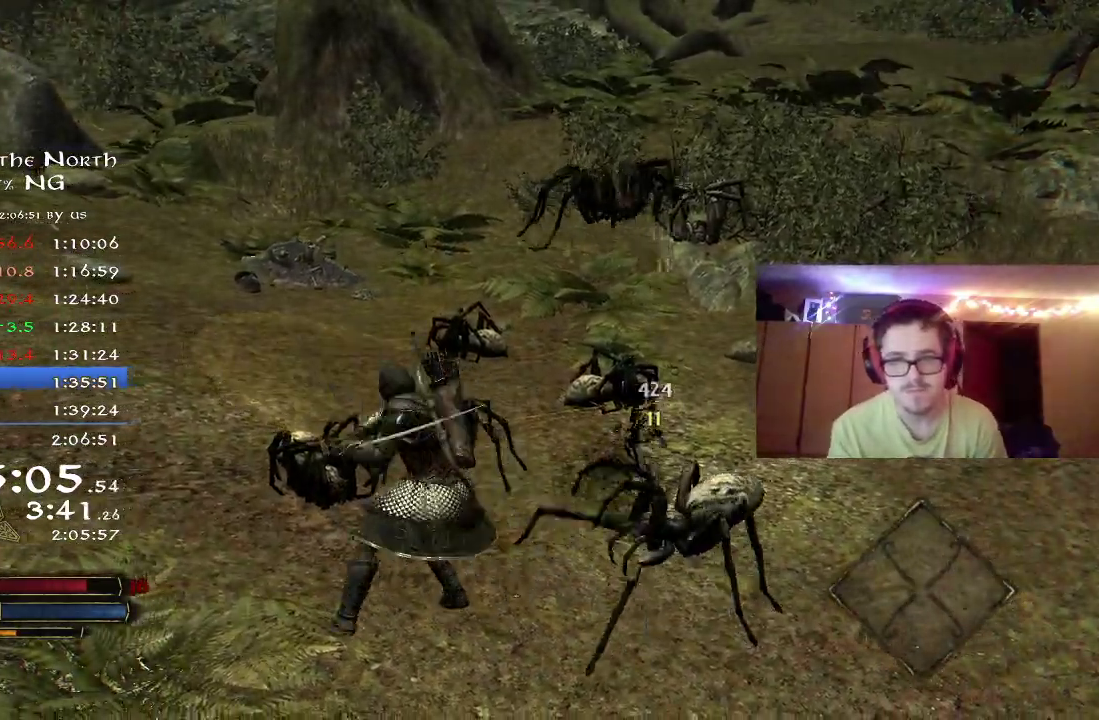
{"dt_ms": 500, "buttons": [], "left_stick": "up-right", "right_stick": "center", "button_events": [[67, "X", "up"]]}
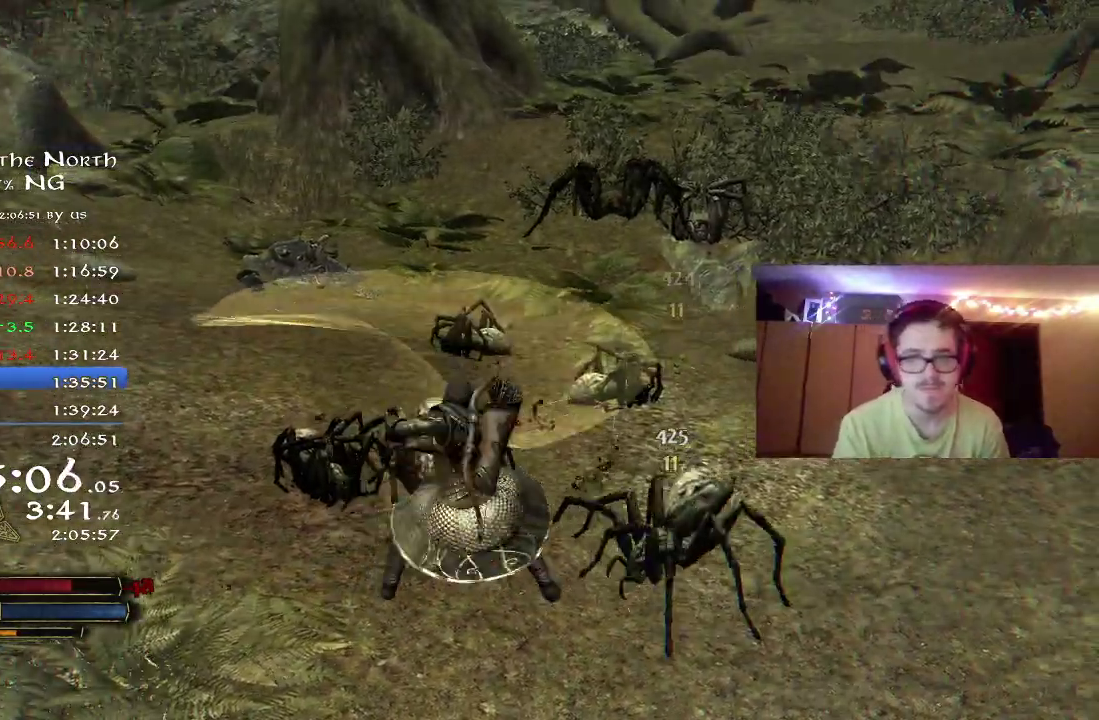
{"dt_ms": 300, "buttons": [], "left_stick": "up", "right_stick": "center", "button_events": []}
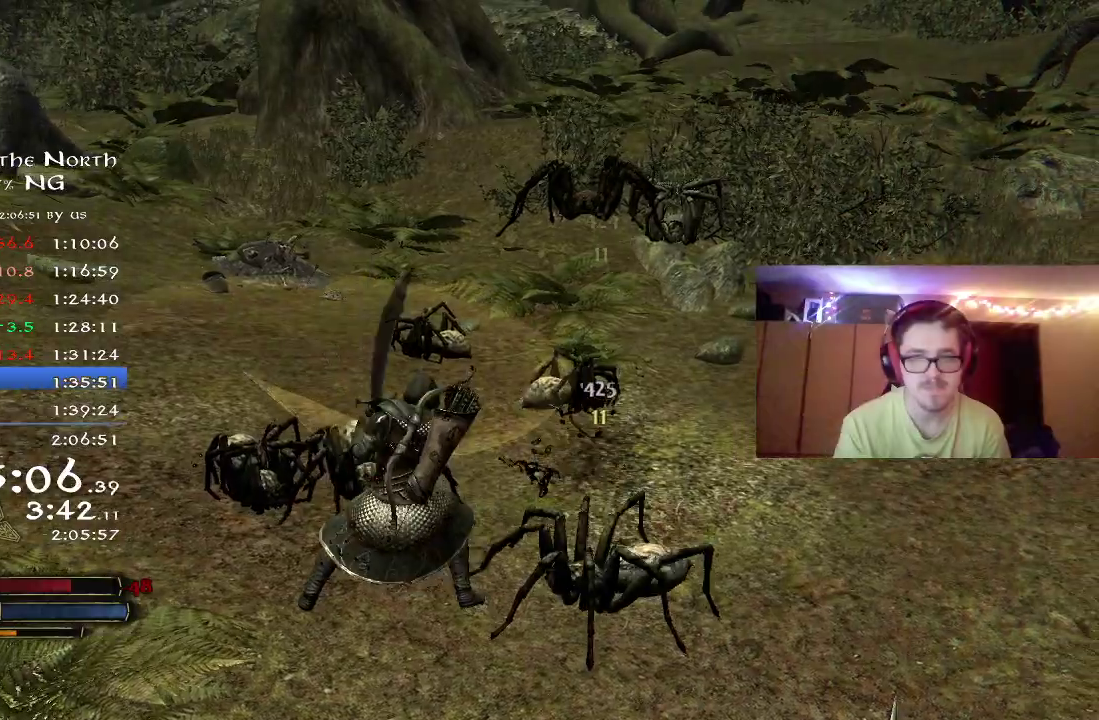
{"dt_ms": 800, "buttons": ["X"], "left_stick": "up", "right_stick": "center", "button_events": [[150, "X", "down"], [250, "X", "up"], [767, "X", "down"]]}
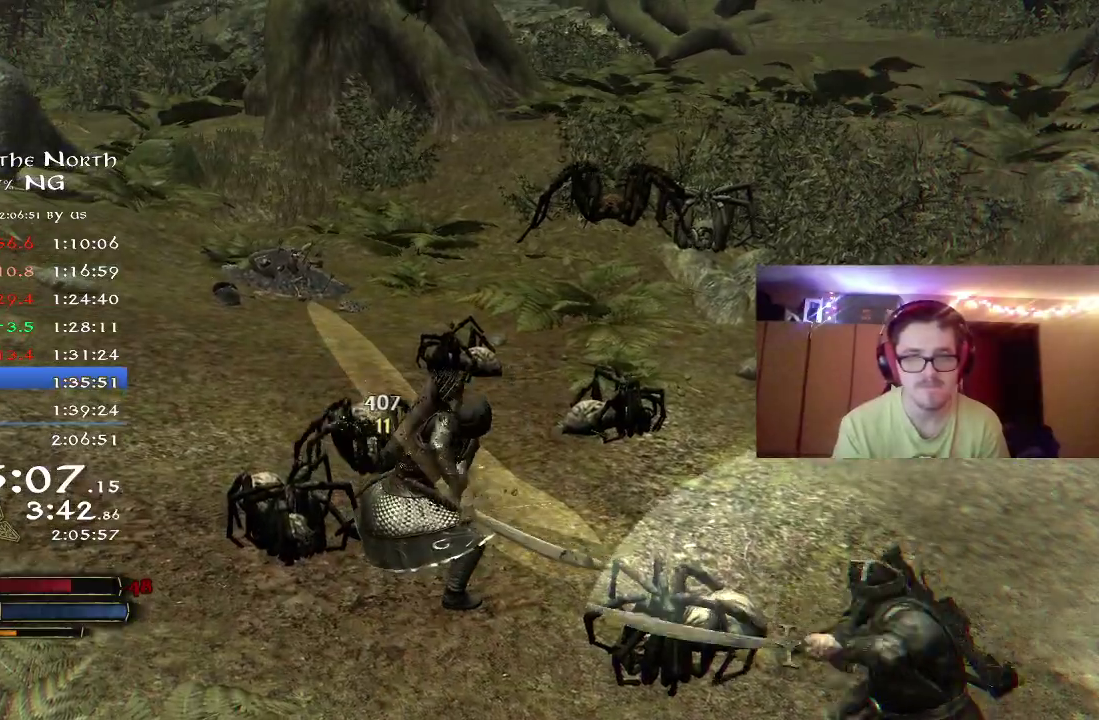
{"dt_ms": 400, "buttons": [], "left_stick": "up", "right_stick": "center", "button_events": [[117, "X", "up"], [217, "X", "down"], [350, "X", "up"]]}
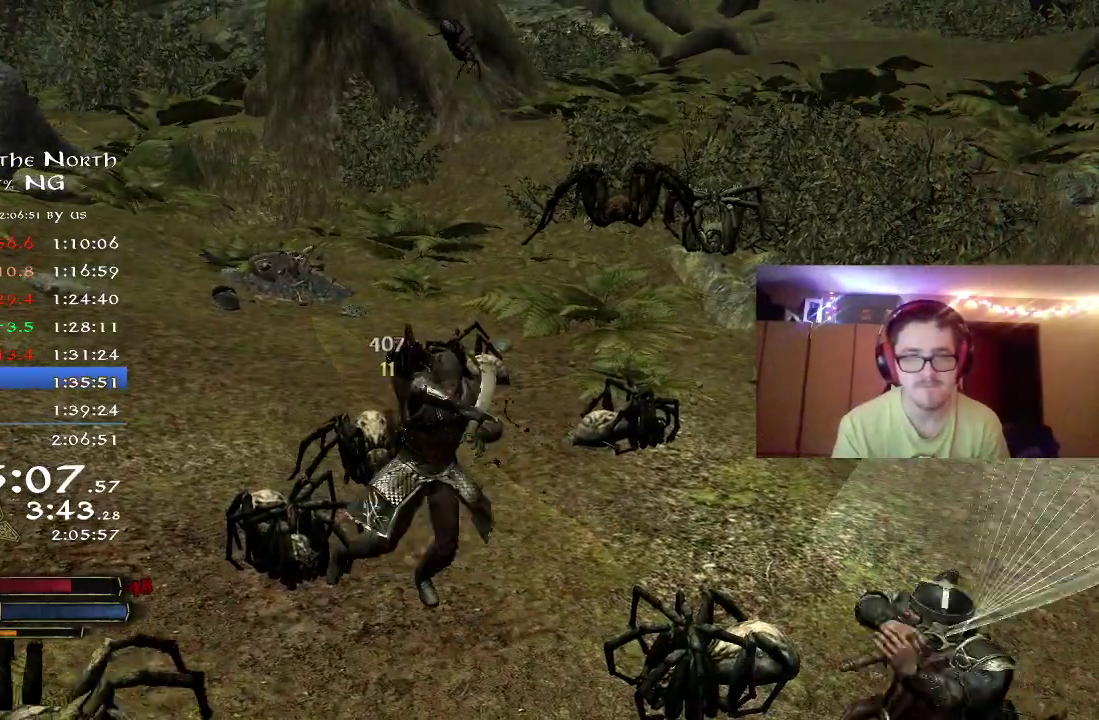
{"dt_ms": 400, "buttons": [], "left_stick": "up", "right_stick": "center", "button_events": []}
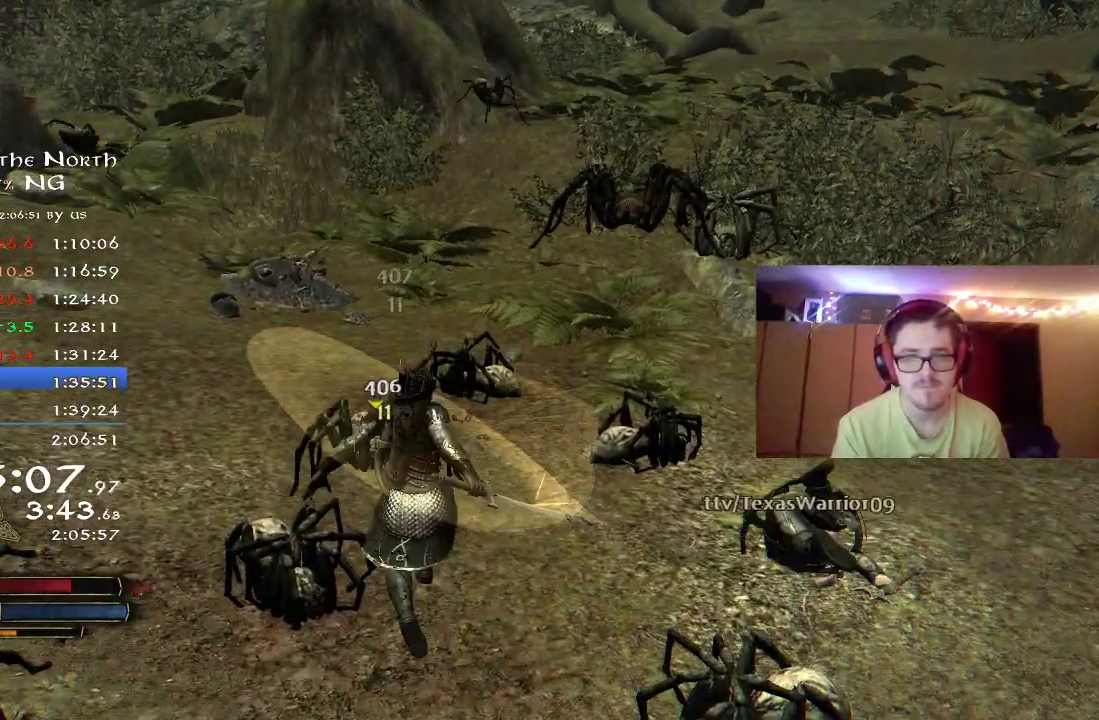
{"dt_ms": 700, "buttons": [], "left_stick": "up", "right_stick": "center", "button_events": [[333, "Y", "down"], [450, "Y", "up"]]}
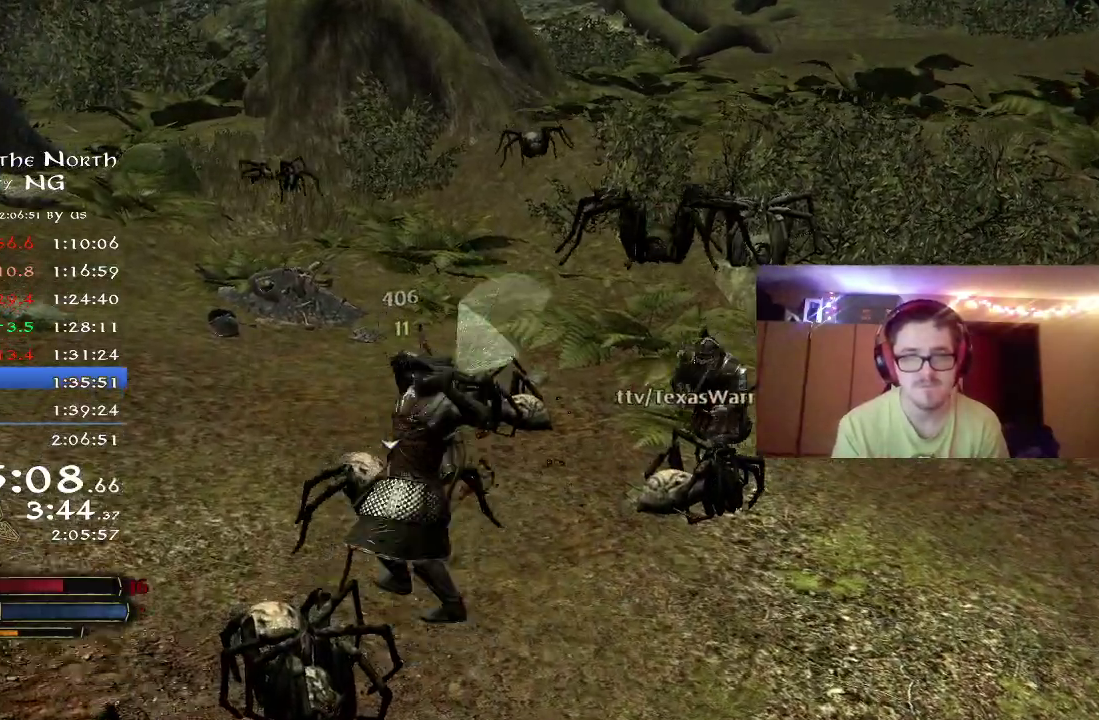
{"dt_ms": 400, "buttons": [], "left_stick": "up", "right_stick": "center", "button_events": []}
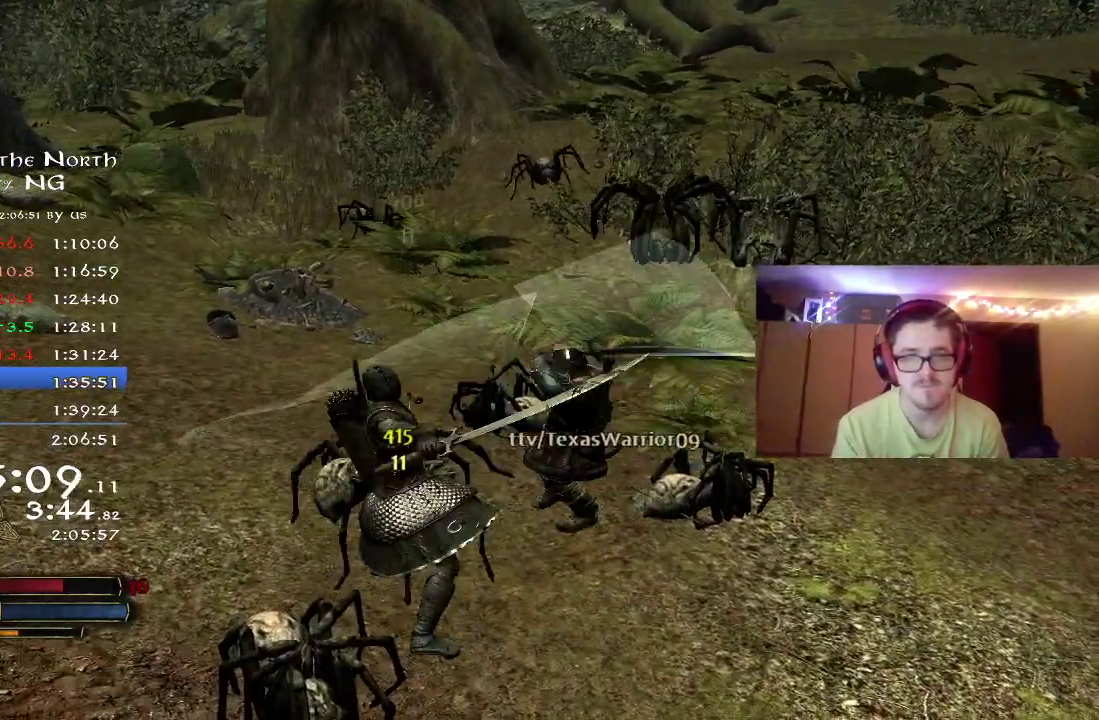
{"dt_ms": 400, "buttons": [], "left_stick": "up", "right_stick": "center"}
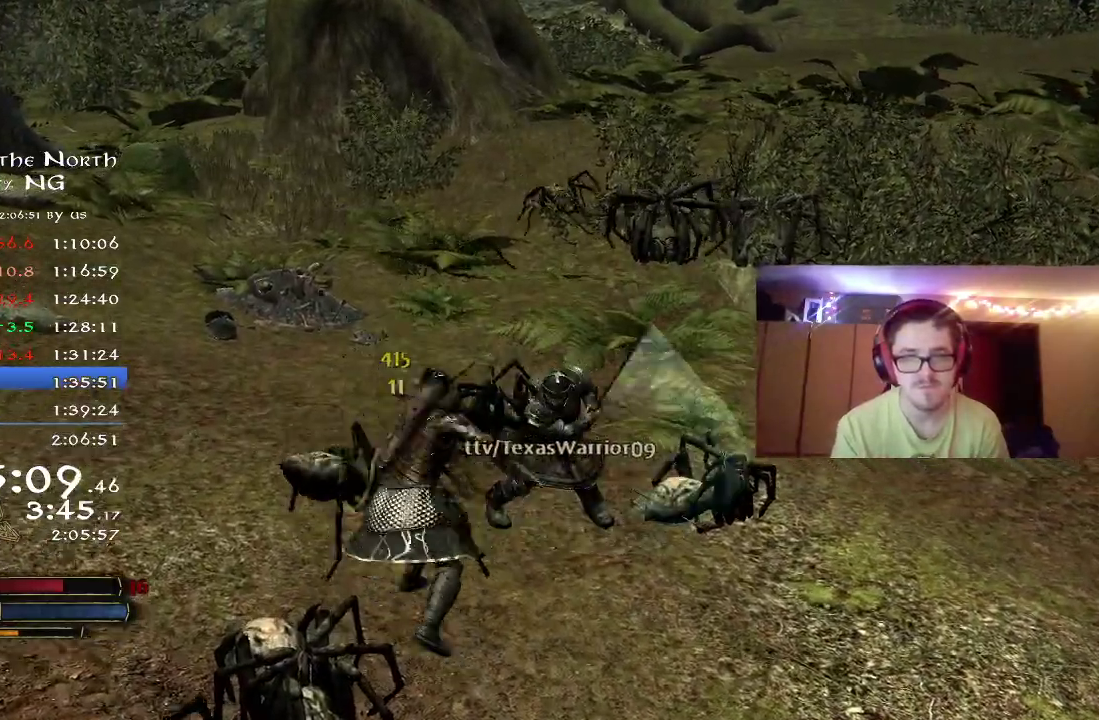
{"dt_ms": 800, "buttons": ["R2"], "left_stick": "up-left", "right_stick": "right"}
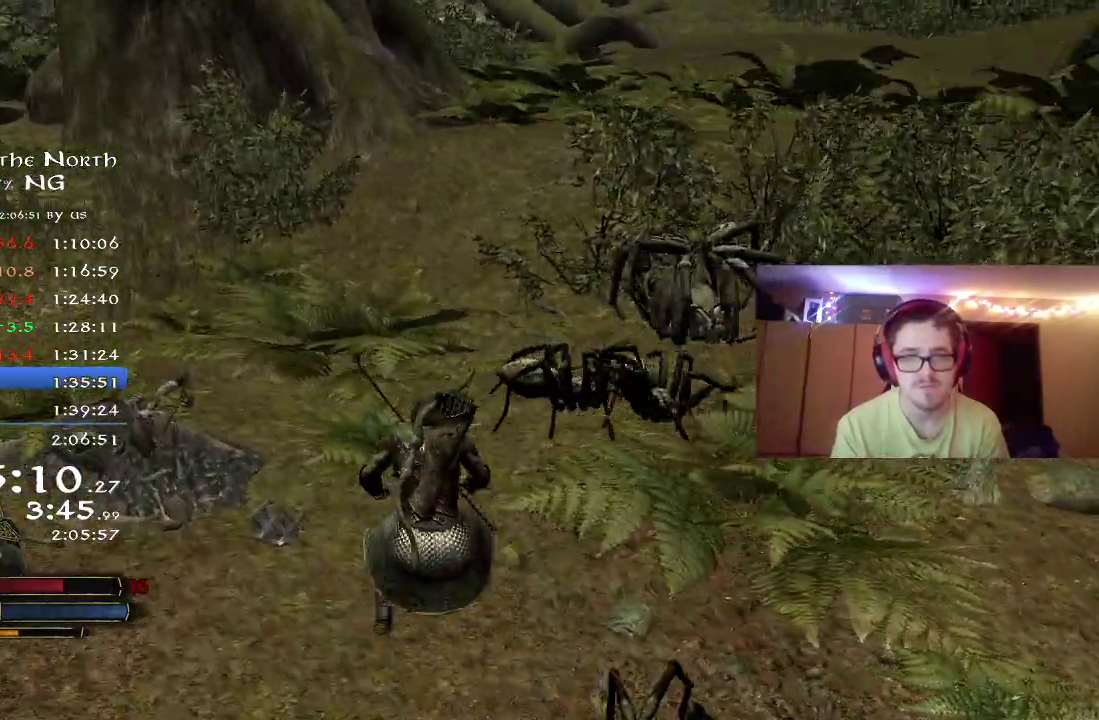
{"dt_ms": 300, "buttons": ["A"], "left_stick": "left", "right_stick": "center", "button_events": [[217, "R2", "up"], [283, "A", "down"]]}
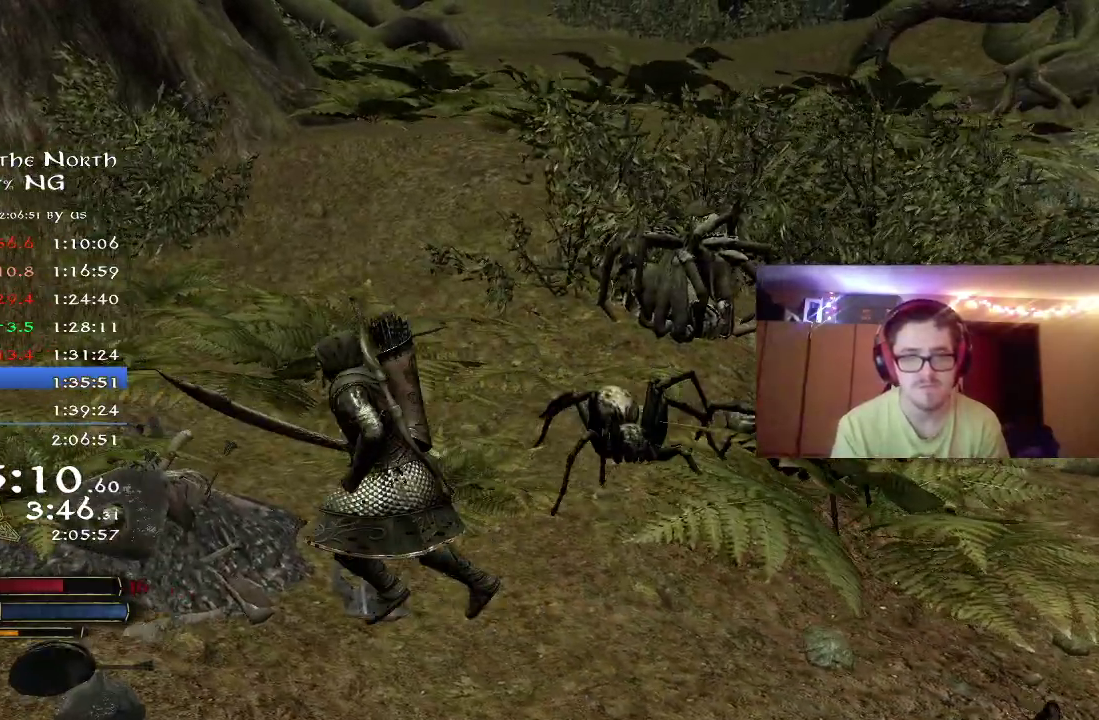
{"dt_ms": 500, "buttons": [], "left_stick": "right", "right_stick": "center", "button_events": [[67, "A", "up"], [133, "A", "down"], [200, "A", "up"], [383, "X", "down"], [500, "X", "up"]]}
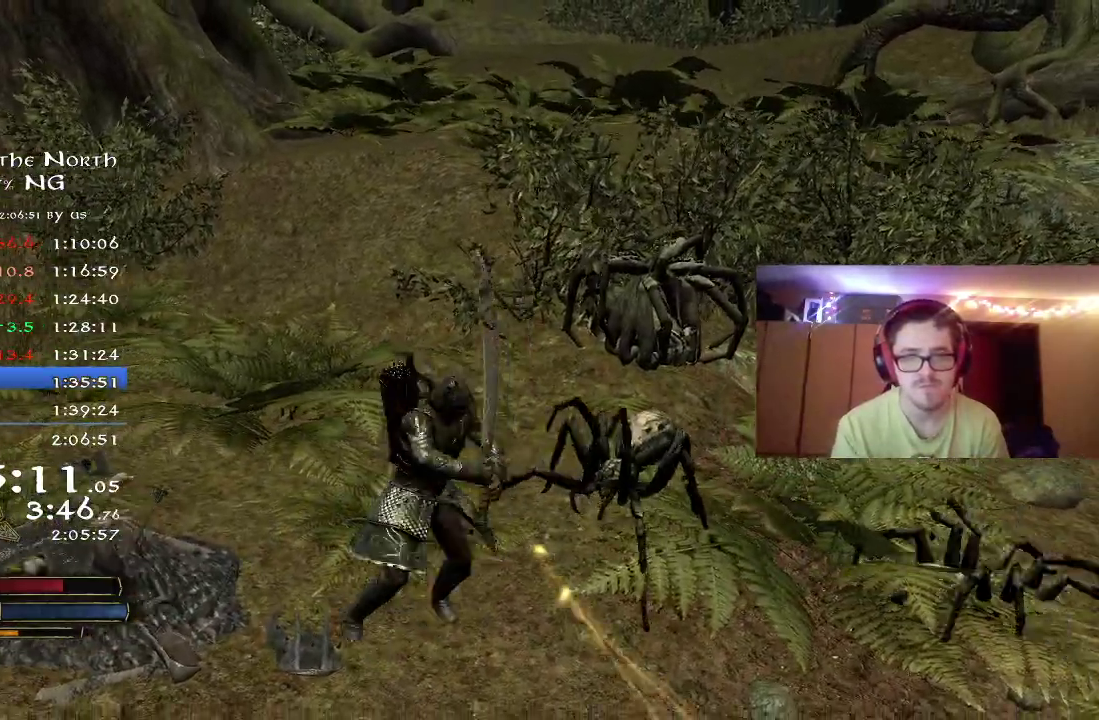
{"dt_ms": 700, "buttons": [], "left_stick": "right", "right_stick": "right", "button_events": [[117, "X", "down"], [167, "X", "up"], [250, "X", "down"], [350, "X", "up"], [533, "X", "down"], [650, "X", "up"]]}
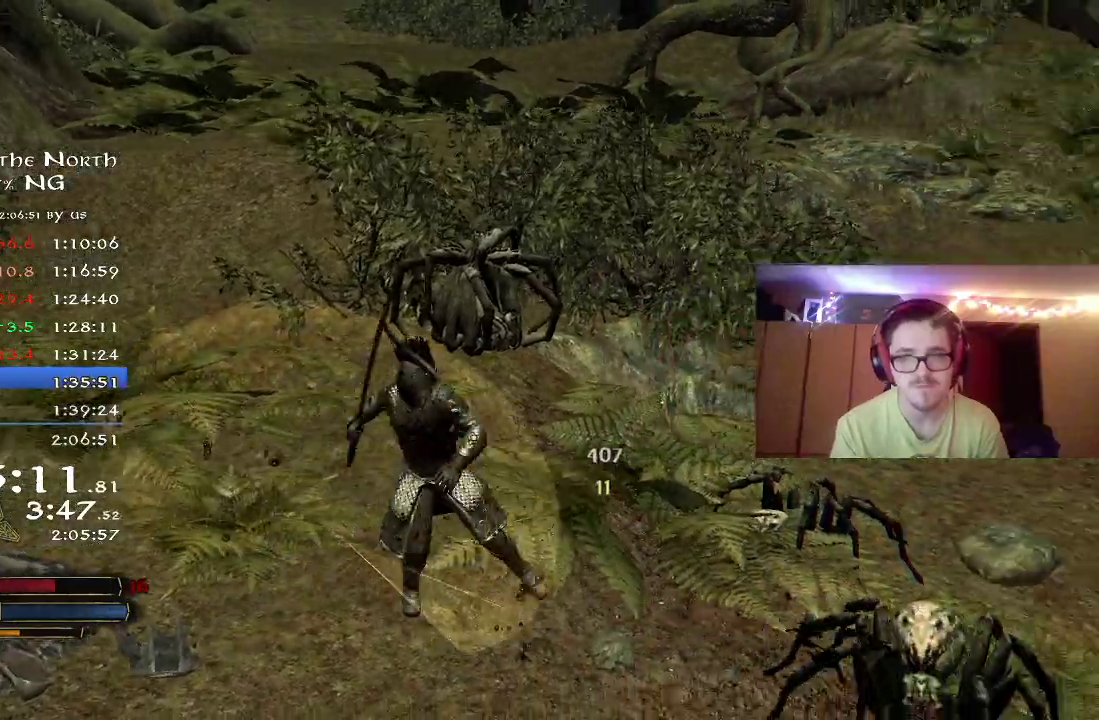
{"dt_ms": 300, "buttons": [], "left_stick": "up-right", "right_stick": "center", "button_events": [[33, "X", "down"], [167, "X", "up"]]}
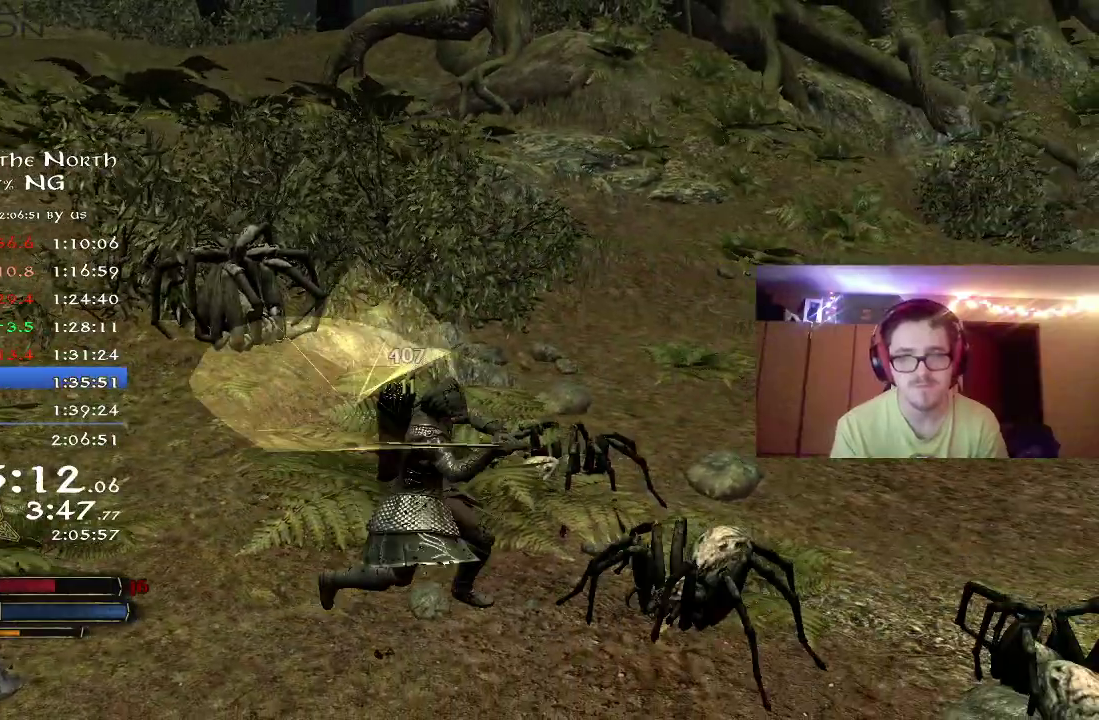
{"dt_ms": 500, "buttons": [], "left_stick": "right", "right_stick": "right", "button_events": [[17, "X", "down"], [83, "X", "up"], [167, "X", "down"], [250, "X", "up"], [350, "X", "down"], [450, "X", "up"]]}
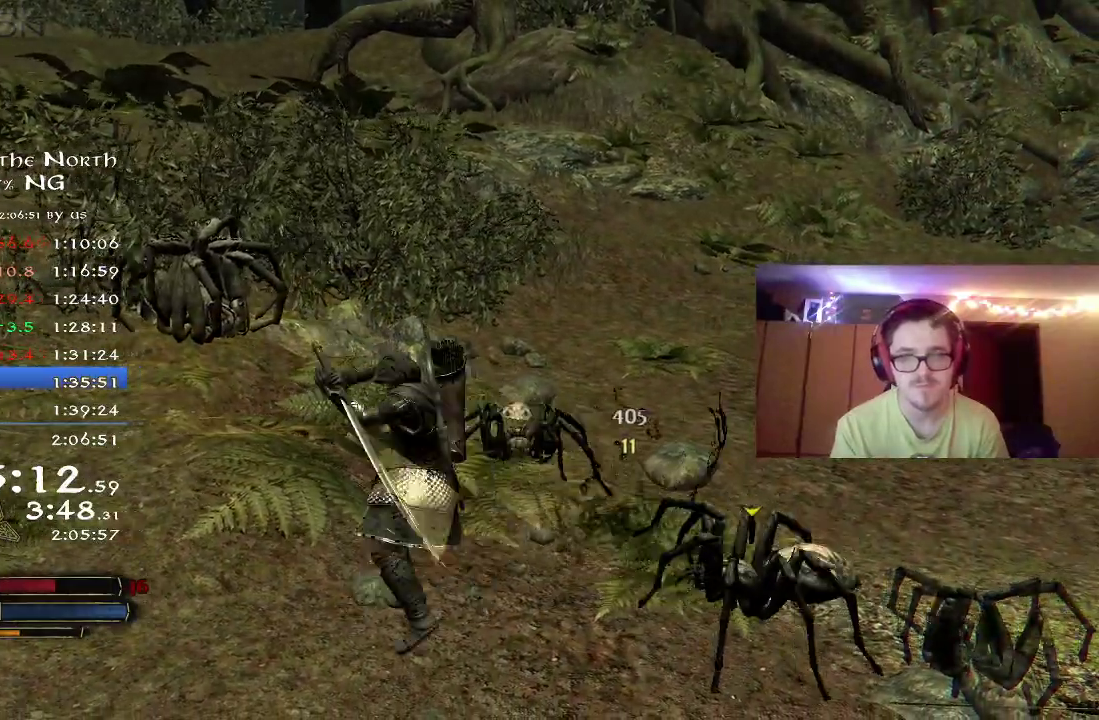
{"dt_ms": 500, "buttons": [], "left_stick": "up", "right_stick": "center", "button_events": [[117, "Y", "down"], [200, "Y", "up"]]}
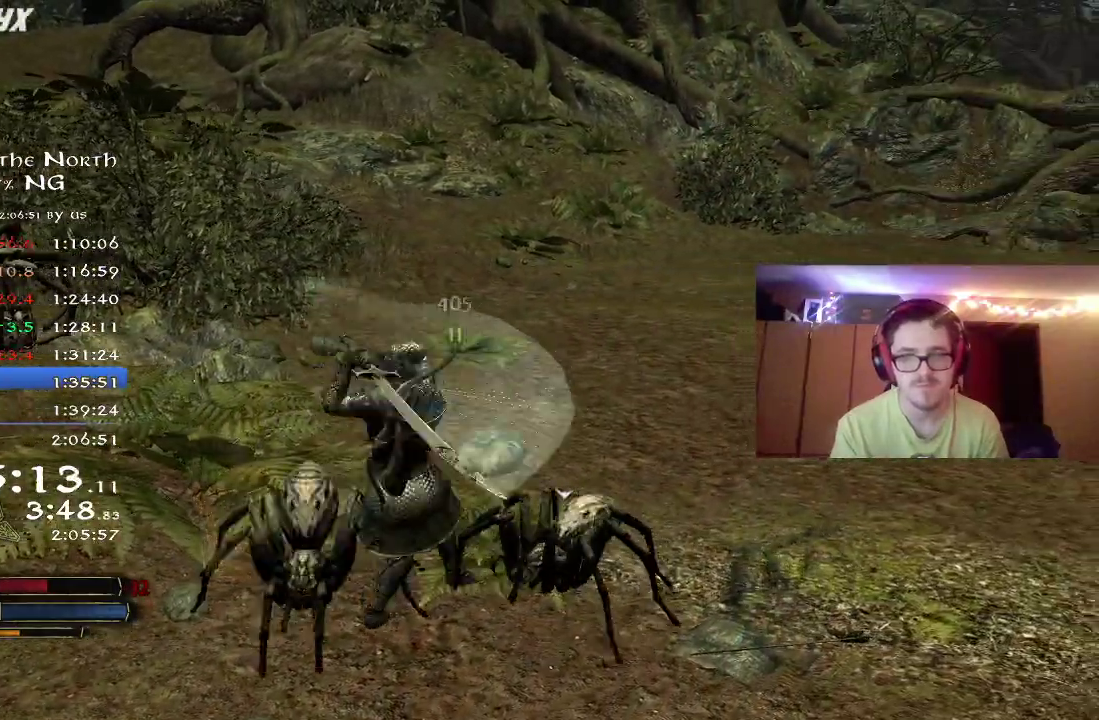
{"dt_ms": 300, "buttons": [], "left_stick": "left", "right_stick": "center", "button_events": []}
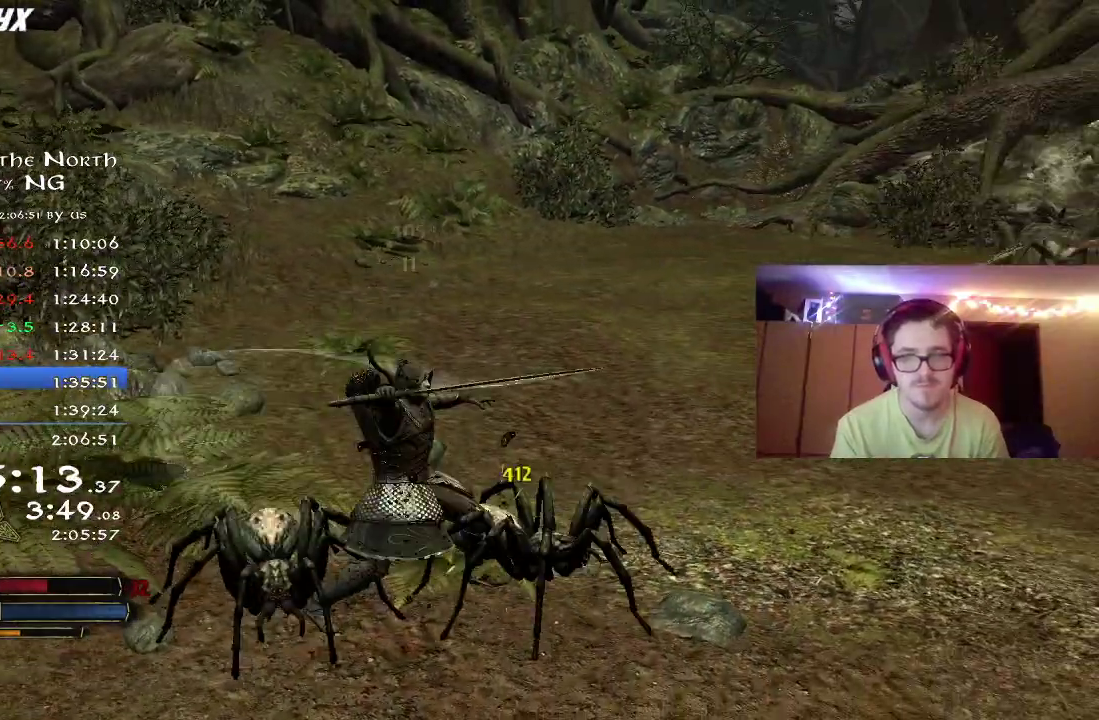
{"dt_ms": 800, "buttons": [], "left_stick": "center", "right_stick": "right", "button_events": [[83, "X", "down"], [167, "X", "up"], [267, "X", "down"], [333, "X", "up"], [400, "X", "down"], [483, "X", "up"], [583, "X", "down"], [700, "X", "up"]]}
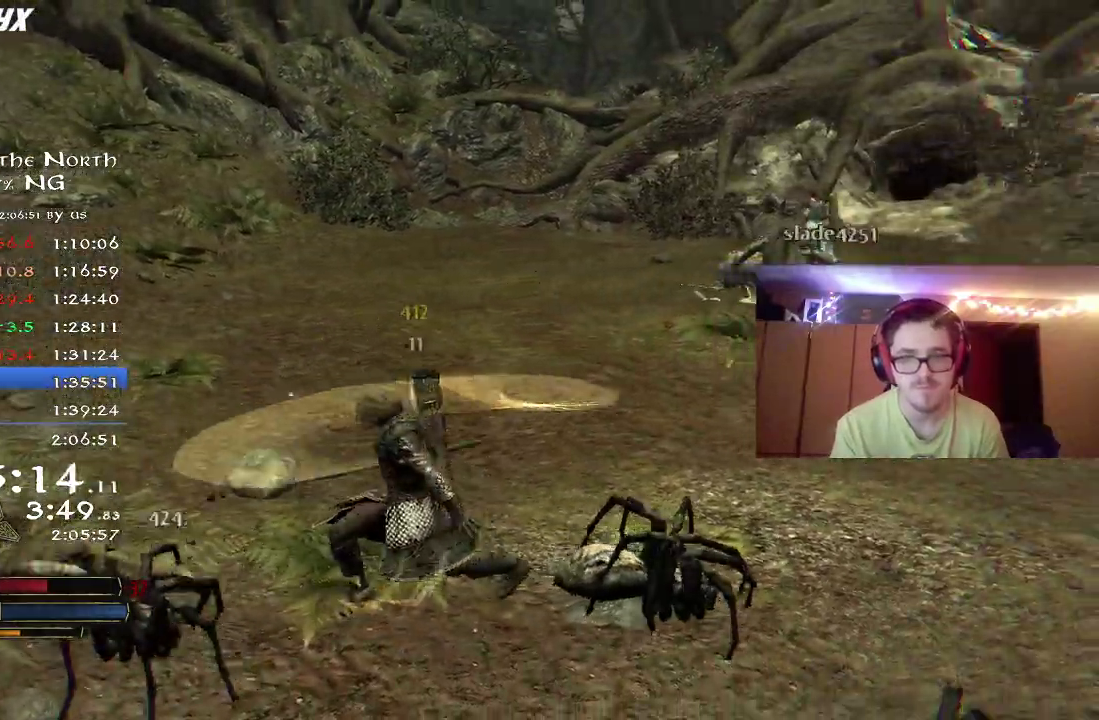
{"dt_ms": 400, "buttons": ["DPAD_RIGHT"], "left_stick": "center", "right_stick": "right", "button_events": [[50, "DPAD_LEFT", "down"], [183, "DPAD_LEFT", "up"], [250, "X", "down"], [300, "DPAD_RIGHT", "down"], [300, "X", "up"]]}
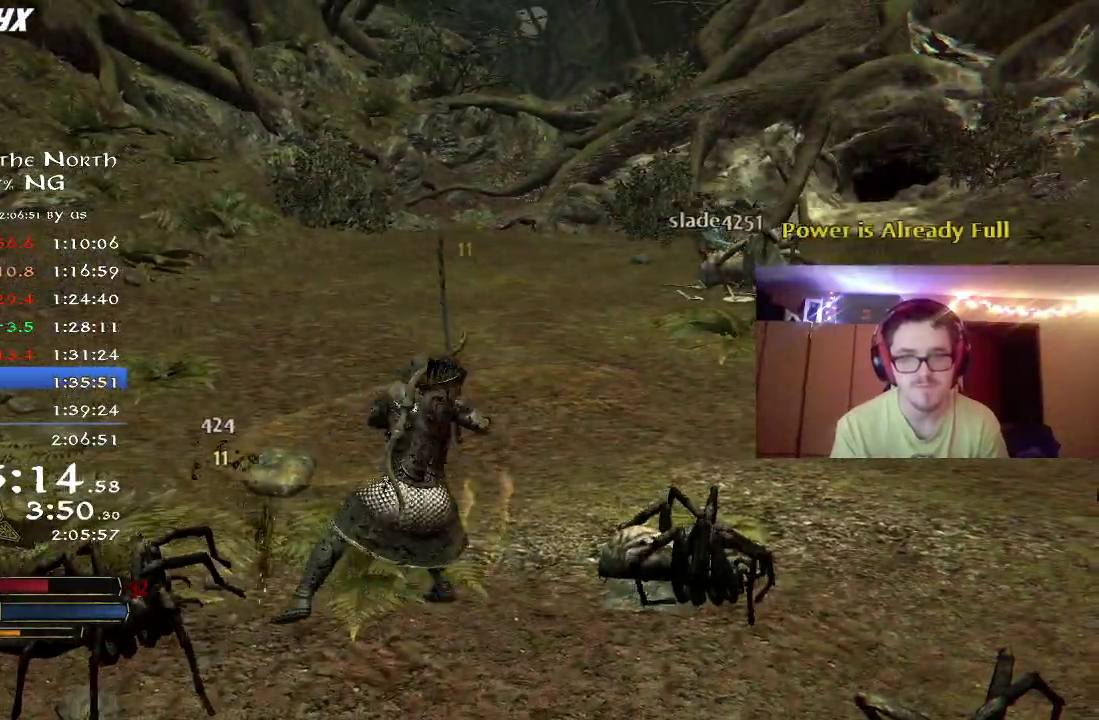
{"dt_ms": 300, "buttons": [], "left_stick": "down", "right_stick": "right", "button_events": [[17, "DPAD_RIGHT", "up"], [17, "X", "down"], [117, "X", "up"], [233, "X", "down"], [300, "X", "up"]]}
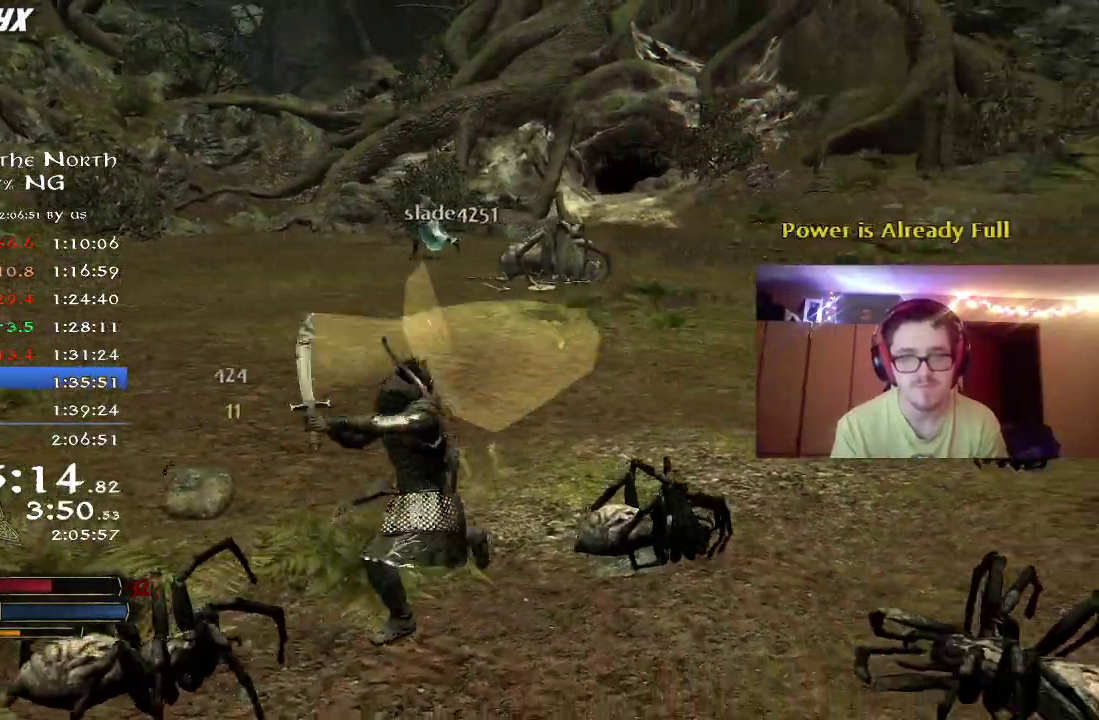
{"dt_ms": 800, "buttons": [], "left_stick": "center", "right_stick": "right", "button_events": [[83, "X", "down"], [183, "X", "up"], [383, "Y", "down"], [467, "Y", "up"]]}
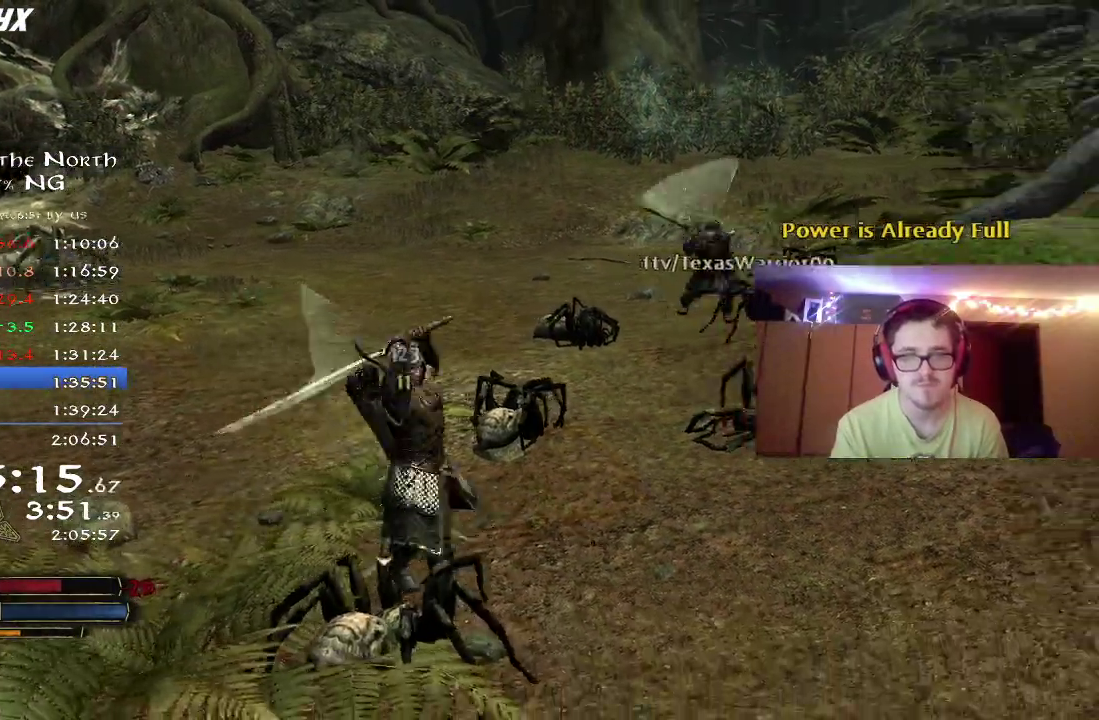
{"dt_ms": 400, "buttons": [], "left_stick": "up", "right_stick": "center", "button_events": []}
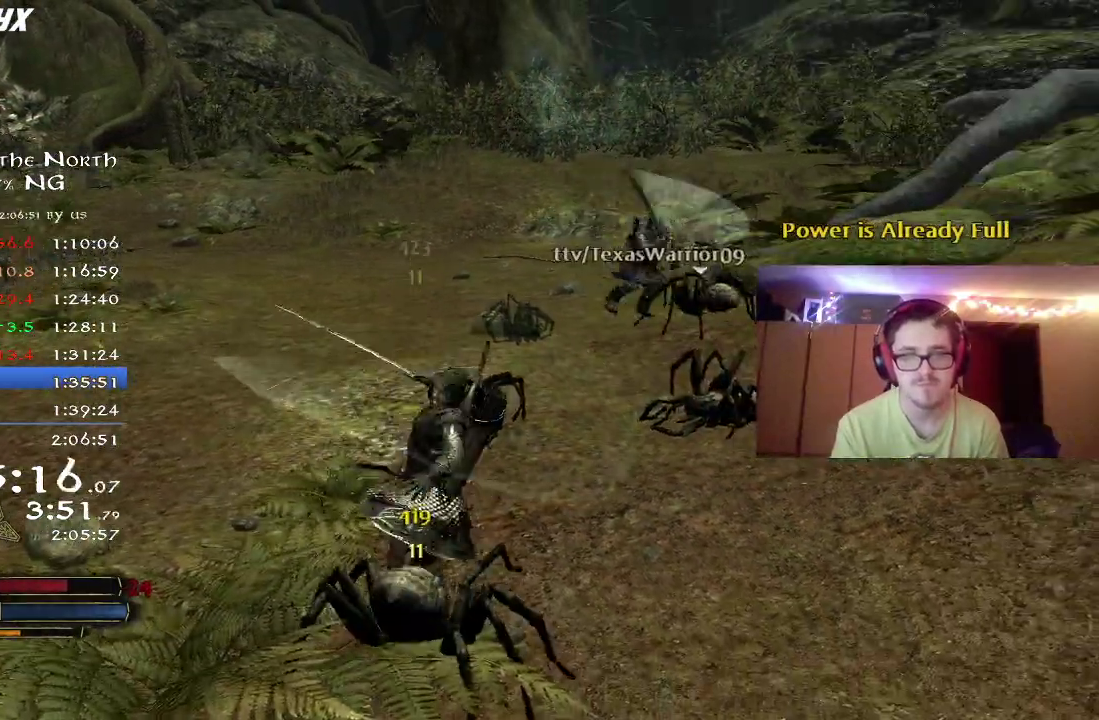
{"dt_ms": 400, "buttons": [], "left_stick": "up", "right_stick": "center", "button_events": [[267, "B", "down"], [350, "B", "up"]]}
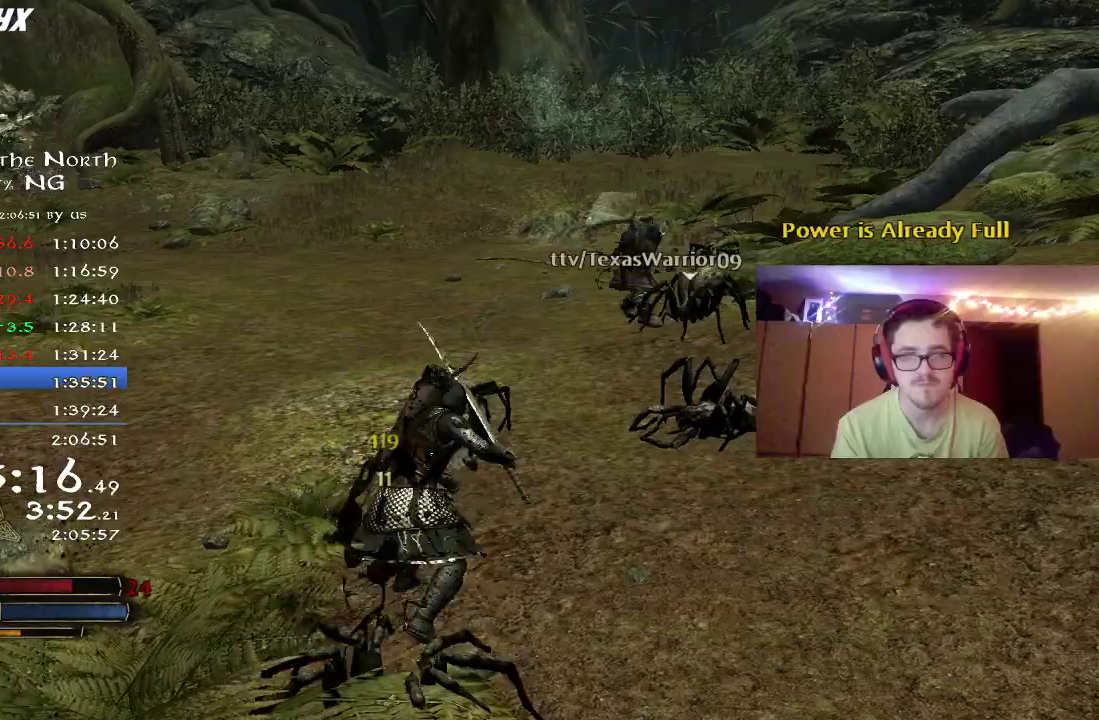
{"dt_ms": 800, "buttons": ["R2"], "left_stick": "left", "right_stick": "right", "button_events": [[50, "B", "down"], [117, "B", "up"], [550, "R2", "down"]]}